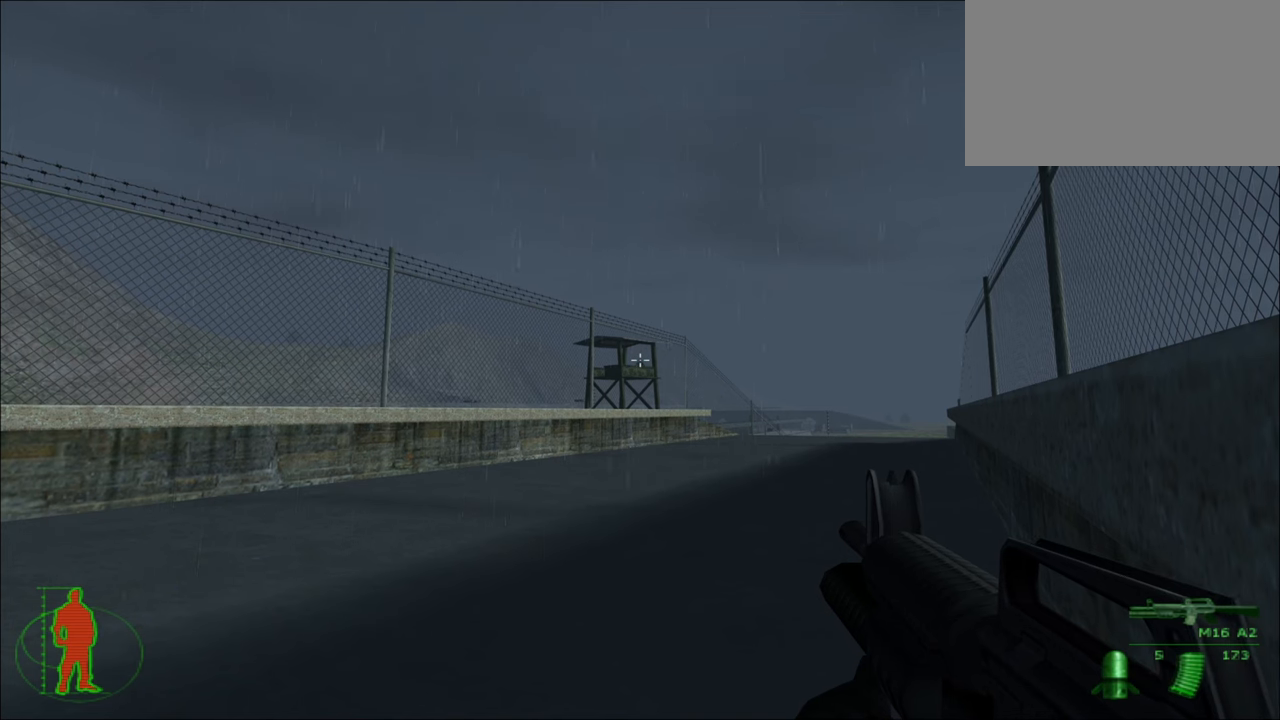
Gameplay with keyboard and mouse; each line is a JSON object with the keys and mouse buttons held at the frame after it. "events" lists presses ("down") and releases ("up") of "1", "2", "3", "4", "5", "a", "alt", "c", "caps_lock", "ctrl", "d", "e", "f", "g", "q", "r", "s", "shift", "space", "t", "tab", "v", "w", "x", "z", "mouse_left", "mouse_wheel" and "mouse_right" between this image and that frame as [ms after this image, input, new state], when the widget could be followed in between. "mouse_left", "mouse_wheel", "mouse_right" = the "left", "wheel", "right" buttons of the "mouse" list. No other keys are recorded. "wheel" means that the mouse wheel is clicked or scrolled. "mouse_move" is the direction in which the mouse moves at that frame (one of eight, or "still"), when it could be read.
{"keys": [], "mouse": [], "mouse_move": "still", "events": []}
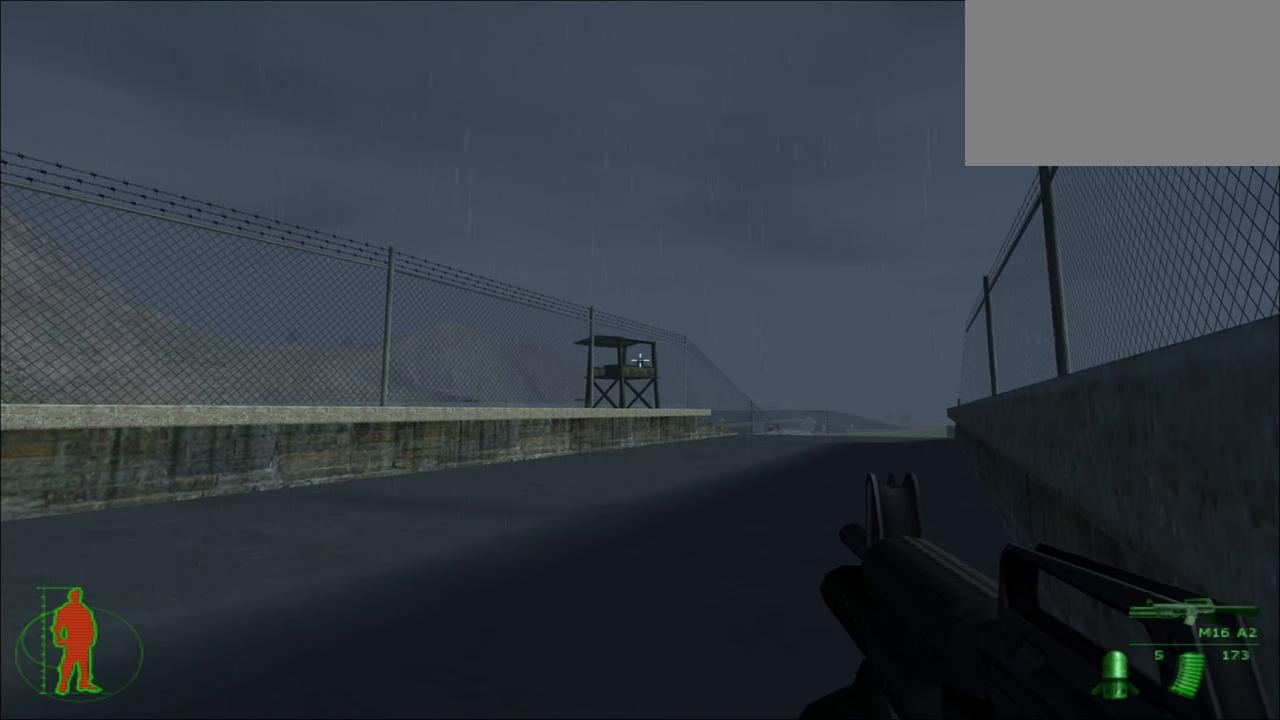
{"keys": [], "mouse": [], "mouse_move": "still", "events": [[300, "mouse_left", "down"], [350, "mouse_left", "up"]]}
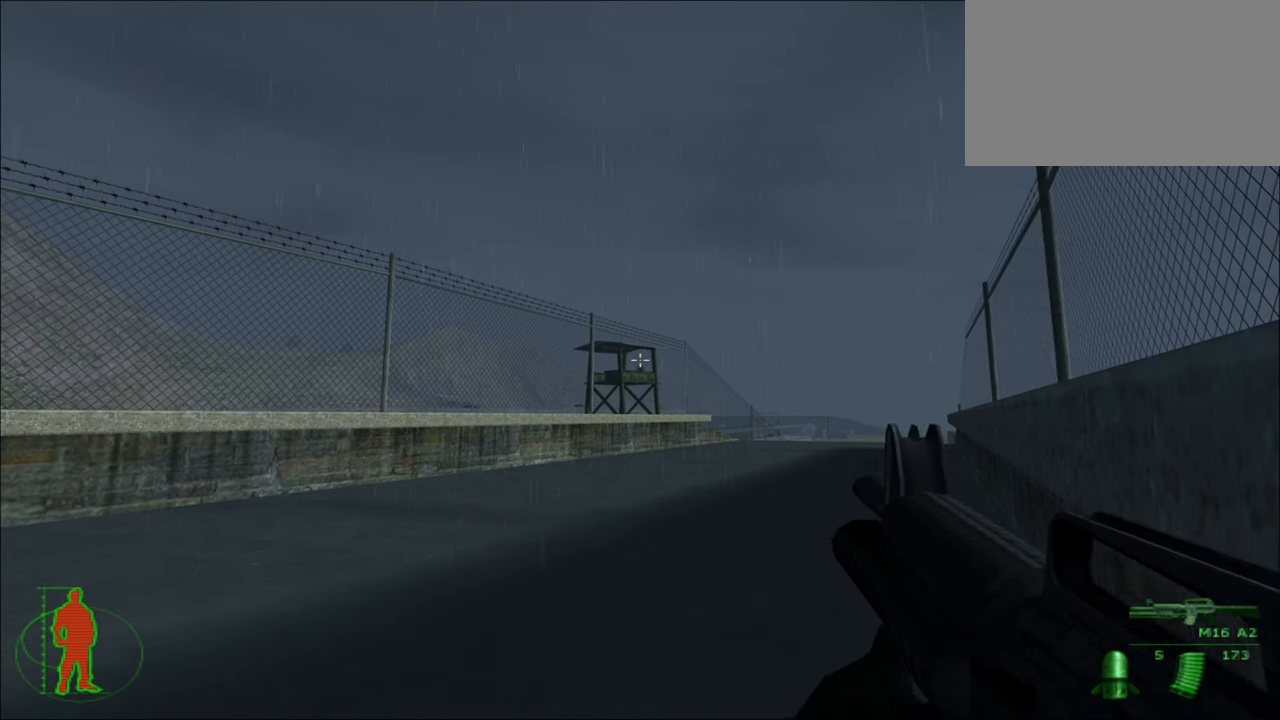
{"keys": [], "mouse": [], "mouse_move": "still", "events": []}
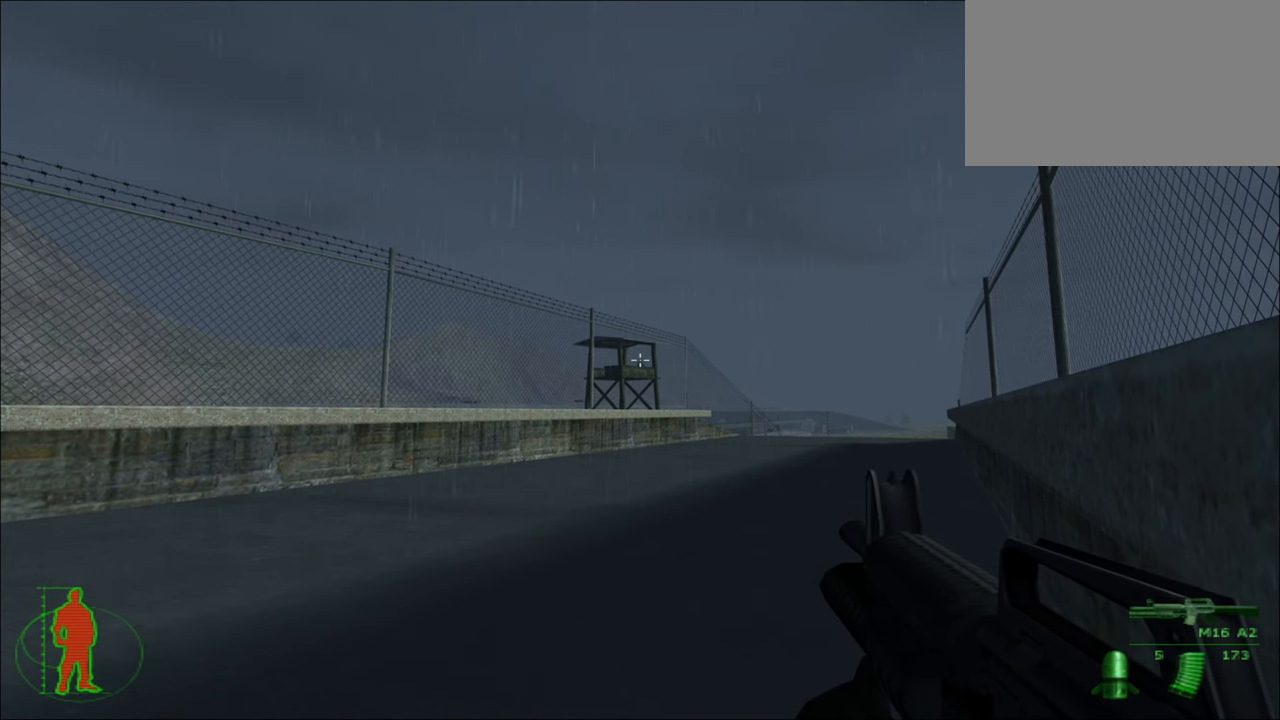
{"keys": [], "mouse": [], "mouse_move": "still", "events": []}
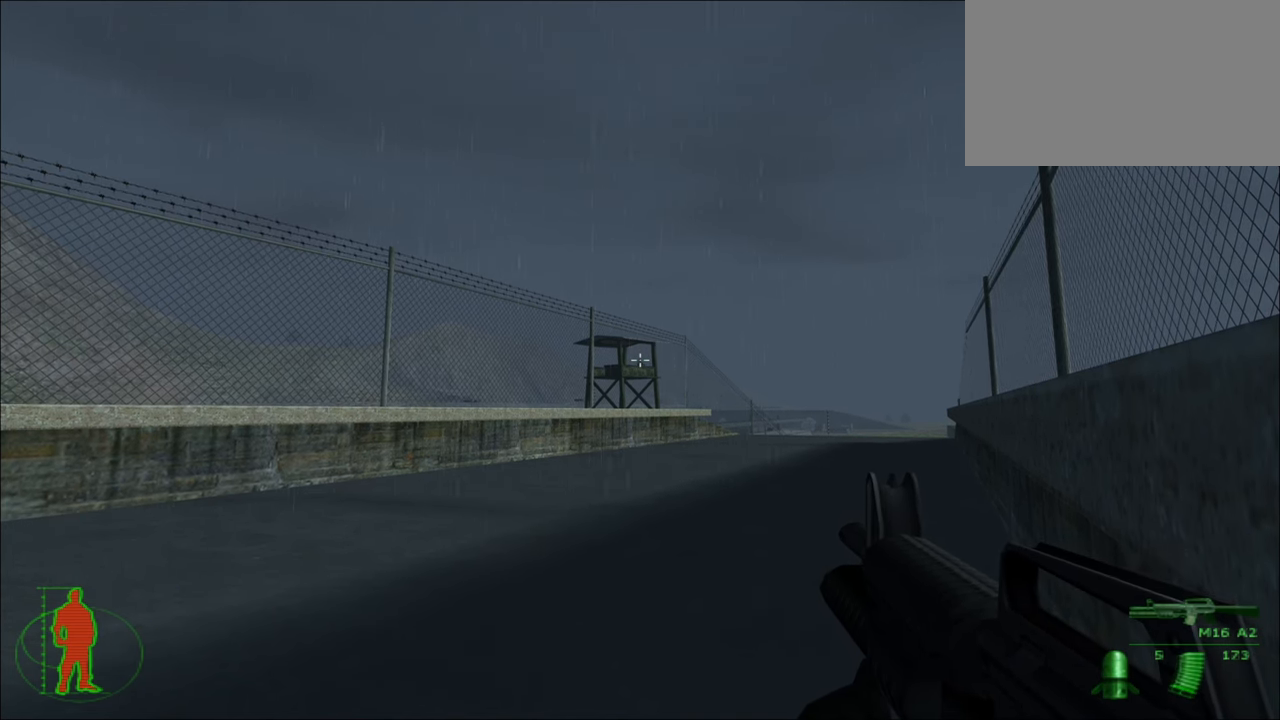
{"keys": [], "mouse": [], "mouse_move": "still", "events": [[150, "mouse_left", "down"], [250, "mouse_left", "up"]]}
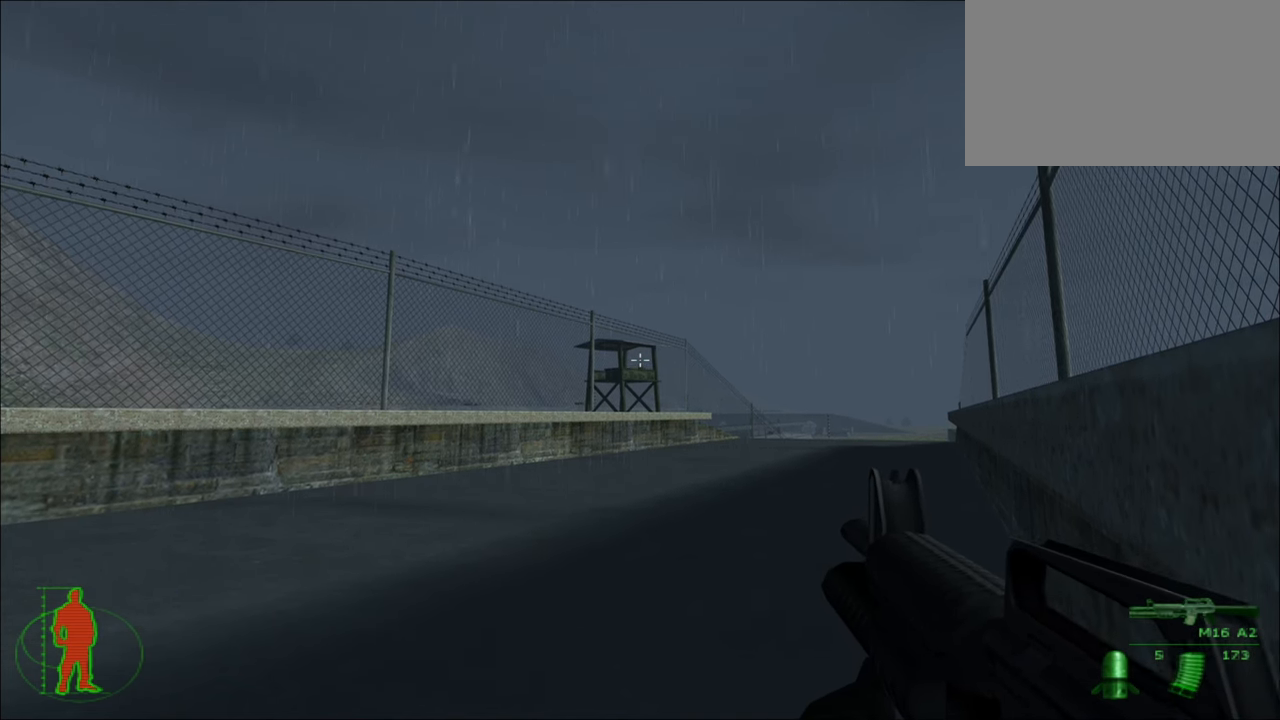
{"keys": [], "mouse": [], "mouse_move": "still", "events": []}
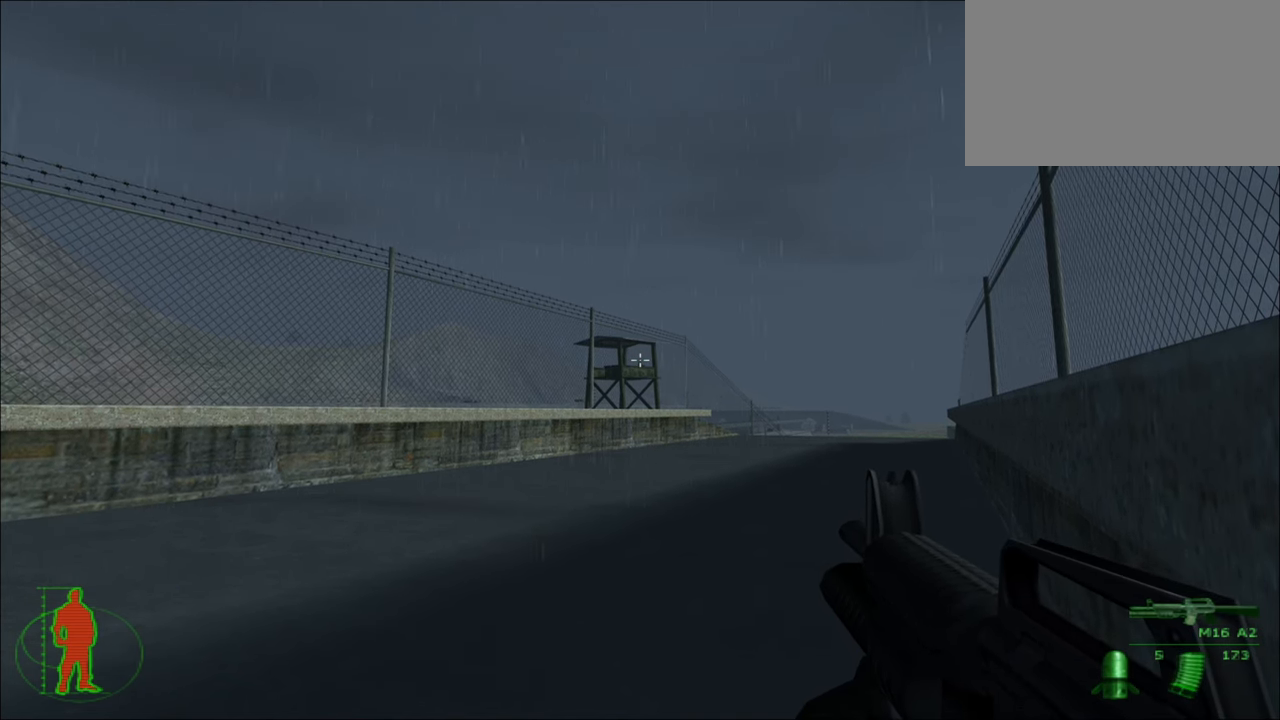
{"keys": [], "mouse": [], "mouse_move": "still", "events": []}
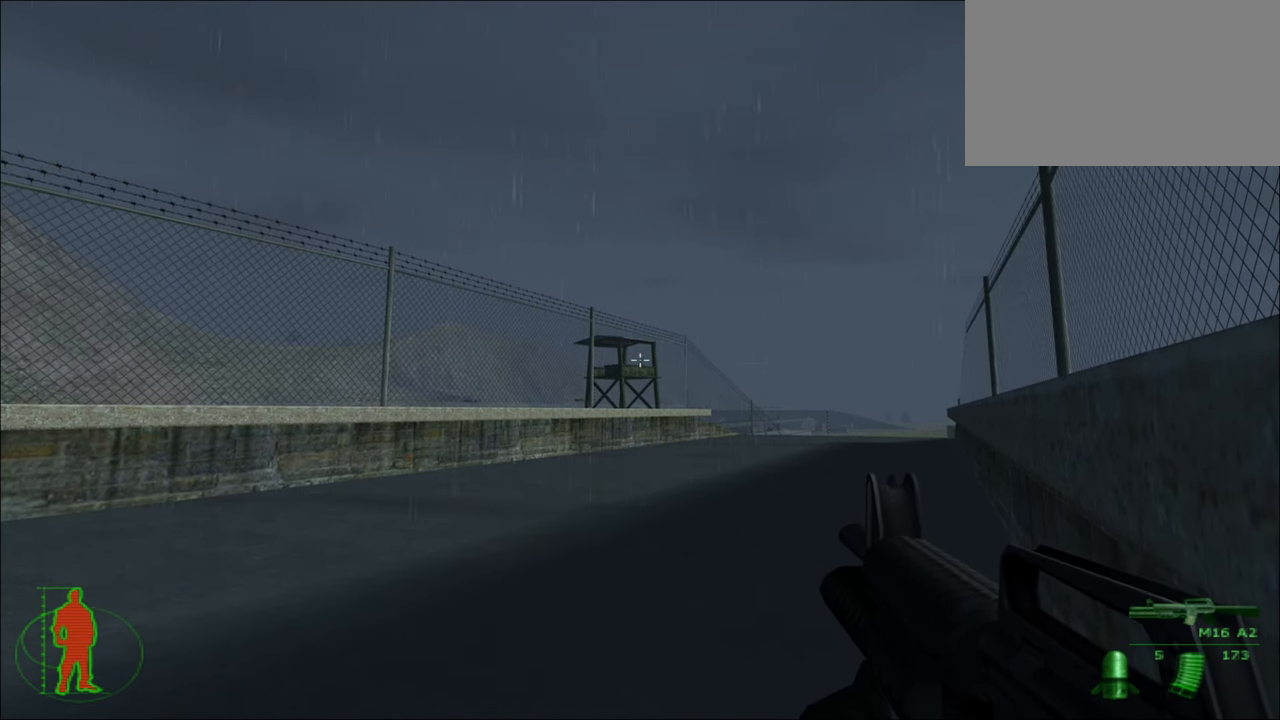
{"keys": [], "mouse": [], "mouse_move": "still", "events": [[16, "mouse_left", "down"], [100, "mouse_left", "up"]]}
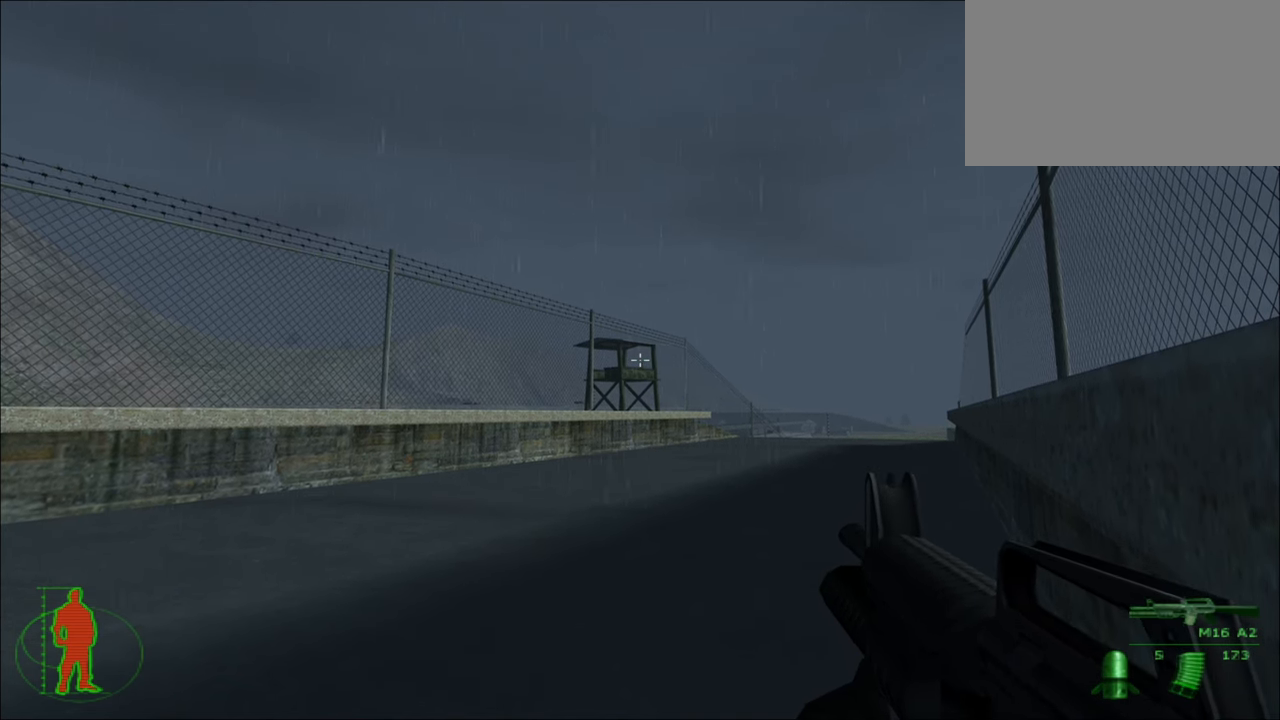
{"keys": [], "mouse": [], "mouse_move": "still", "events": []}
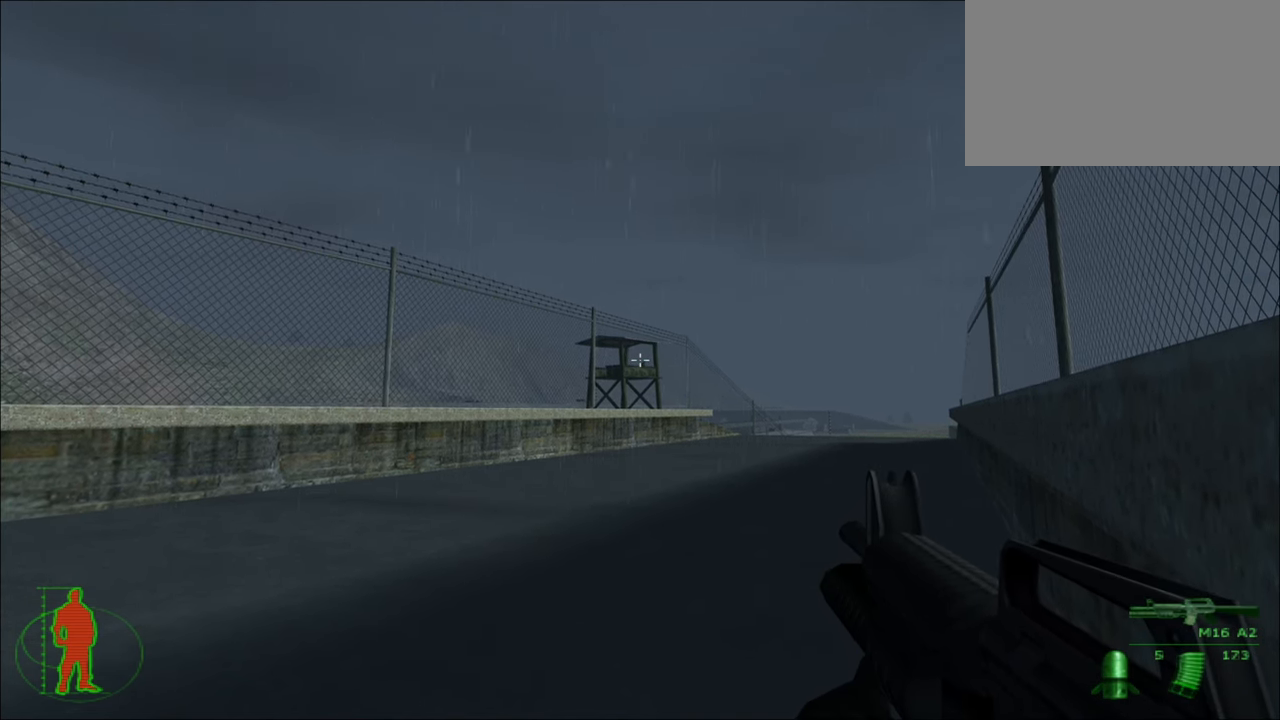
{"keys": [], "mouse": [], "mouse_move": "still", "events": []}
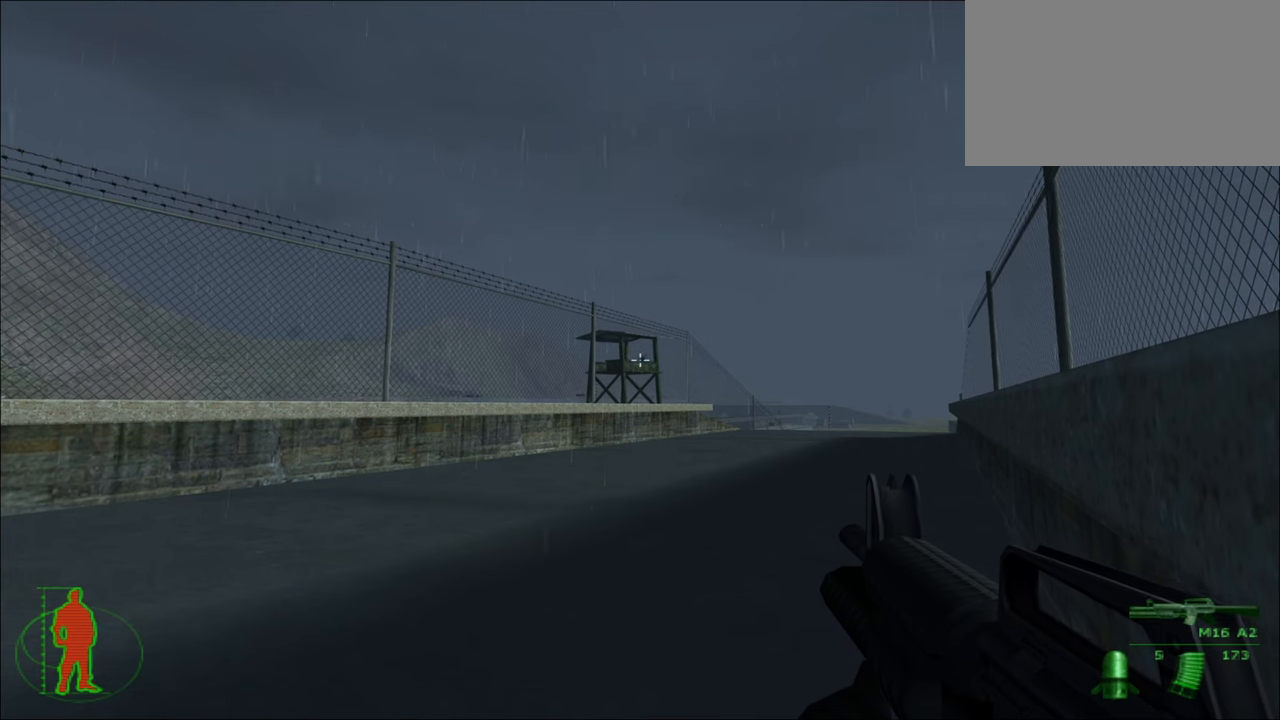
{"keys": [], "mouse": [], "mouse_move": "still", "events": []}
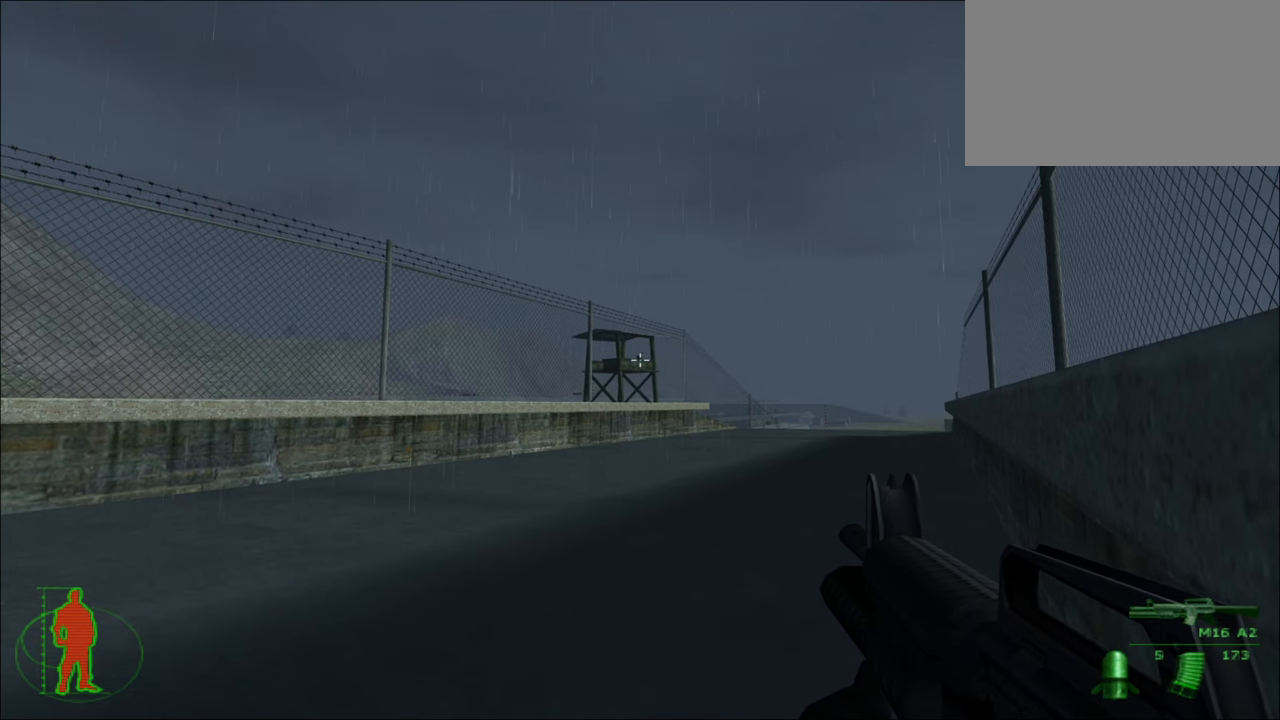
{"keys": [], "mouse": [], "mouse_move": "still", "events": [[217, "mouse_left", "down"], [317, "mouse_left", "up"]]}
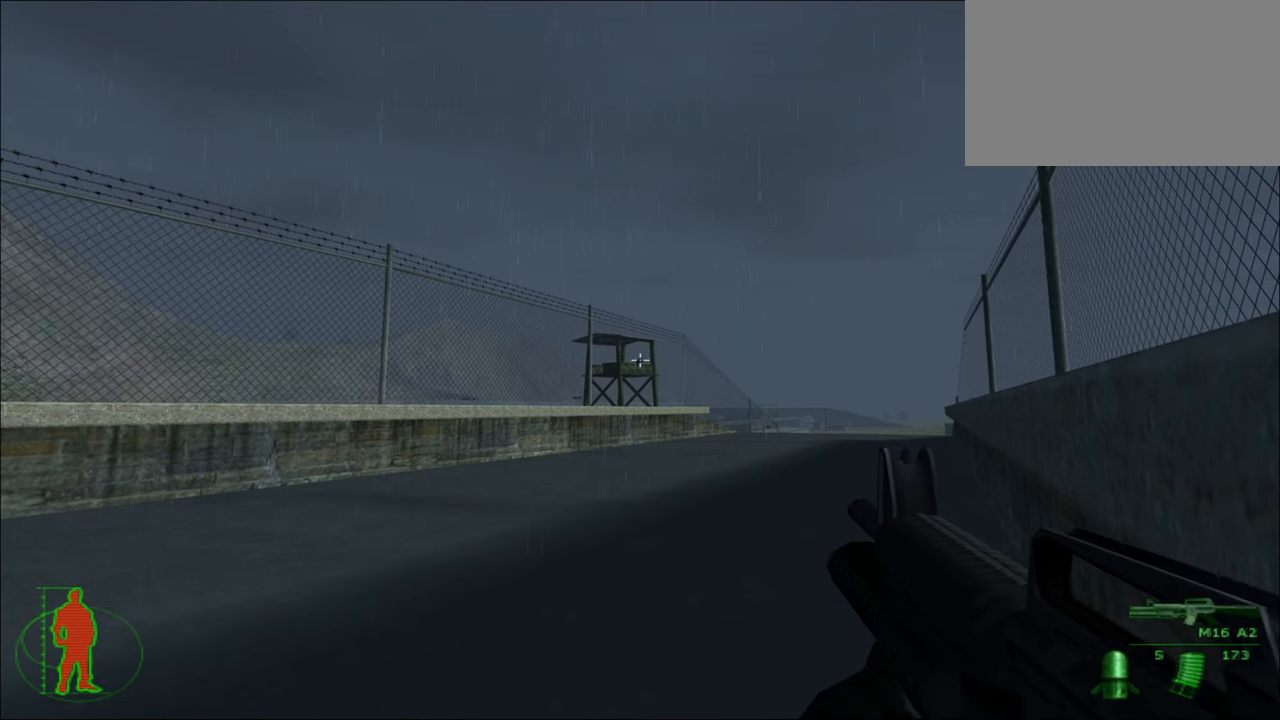
{"keys": [], "mouse": [], "mouse_move": "still", "events": [[317, "mouse_left", "down"], [367, "mouse_left", "up"]]}
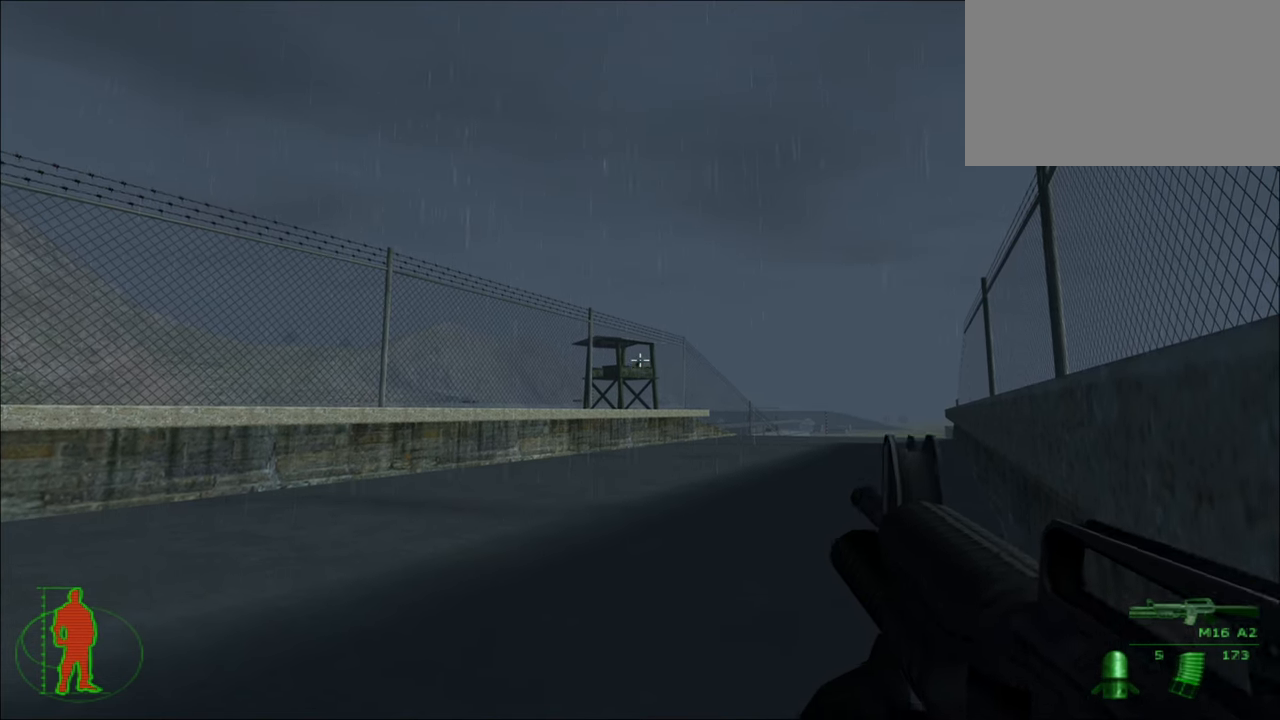
{"keys": [], "mouse": [], "mouse_move": "still", "events": [[350, "mouse_left", "down"], [450, "mouse_left", "up"]]}
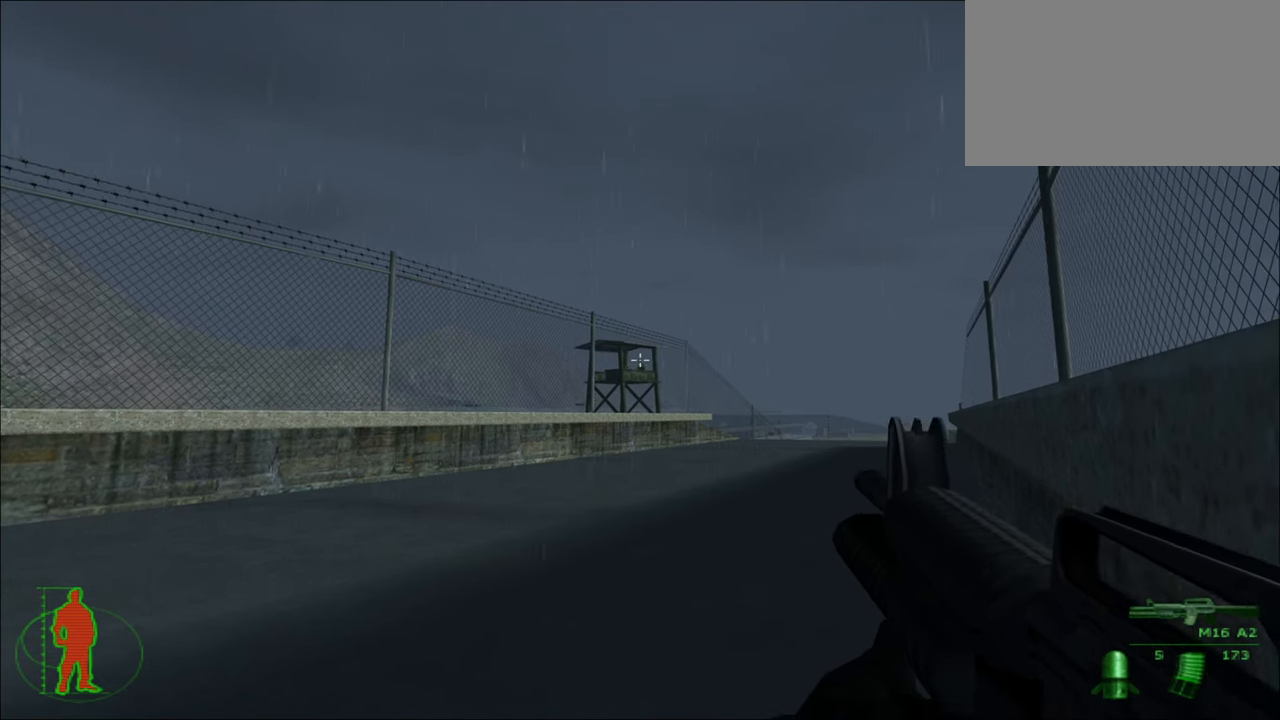
{"keys": [], "mouse": [], "mouse_move": "still", "events": []}
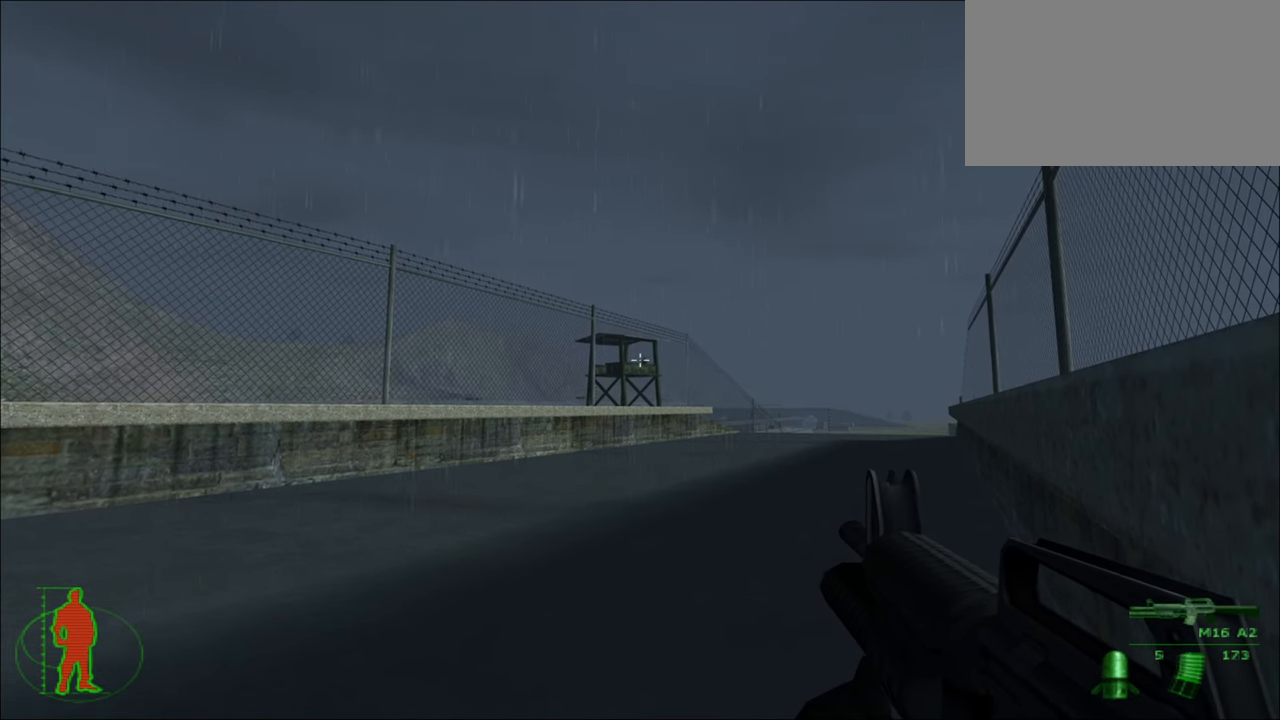
{"keys": [], "mouse": [], "mouse_move": "still", "events": [[100, "mouse_left", "down"], [233, "mouse_left", "up"]]}
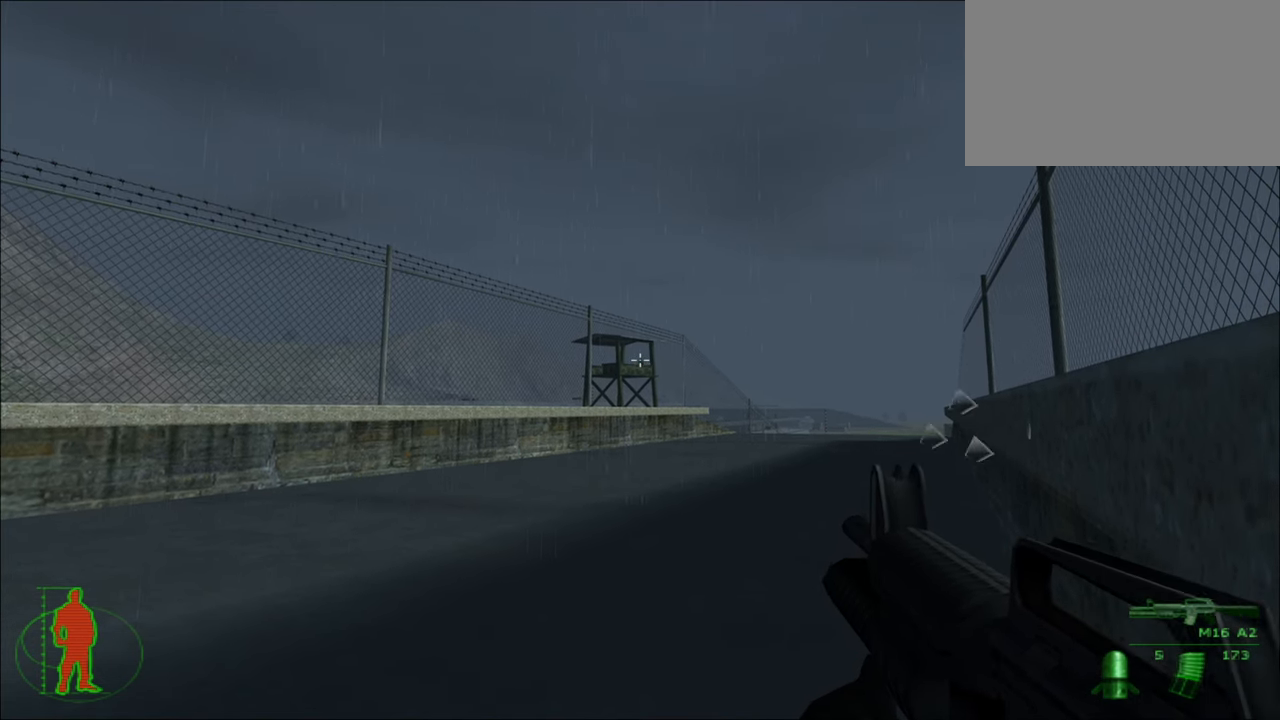
{"keys": [], "mouse": [], "mouse_move": "still", "events": [[67, "mouse_left", "down"], [150, "mouse_left", "up"]]}
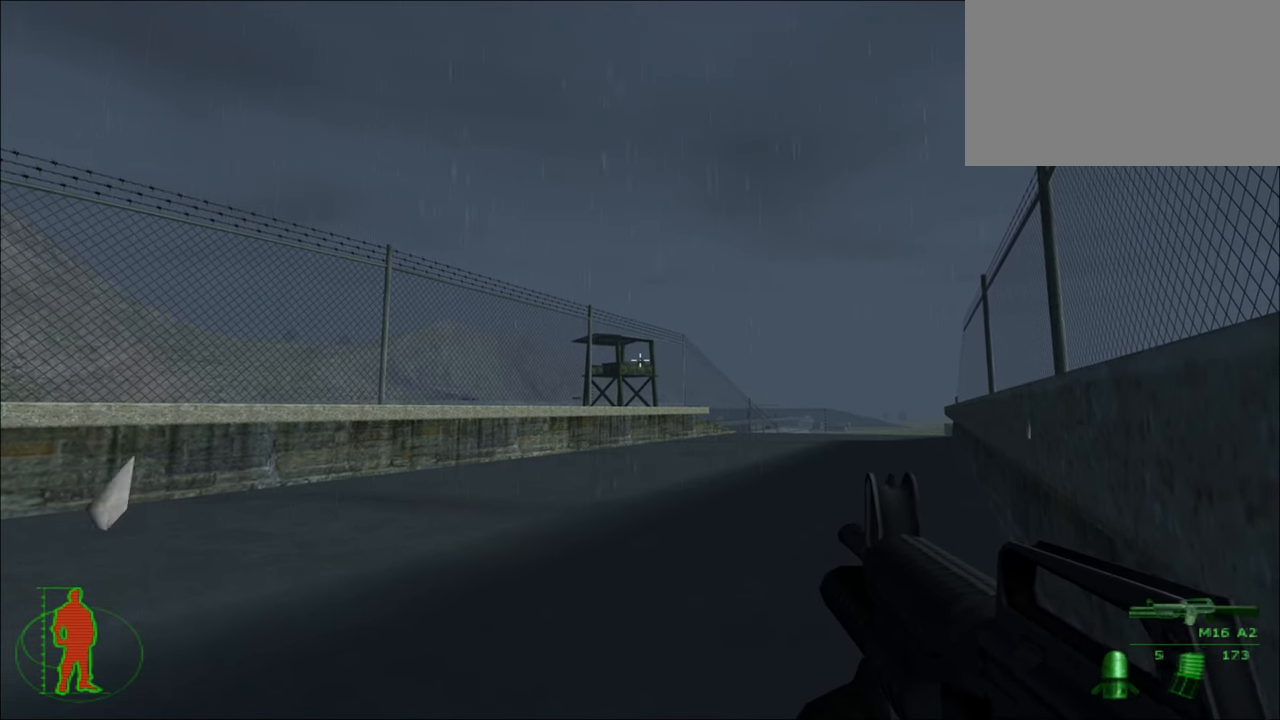
{"keys": [], "mouse": [], "mouse_move": "still", "events": [[167, "mouse_left", "down"], [267, "mouse_left", "up"]]}
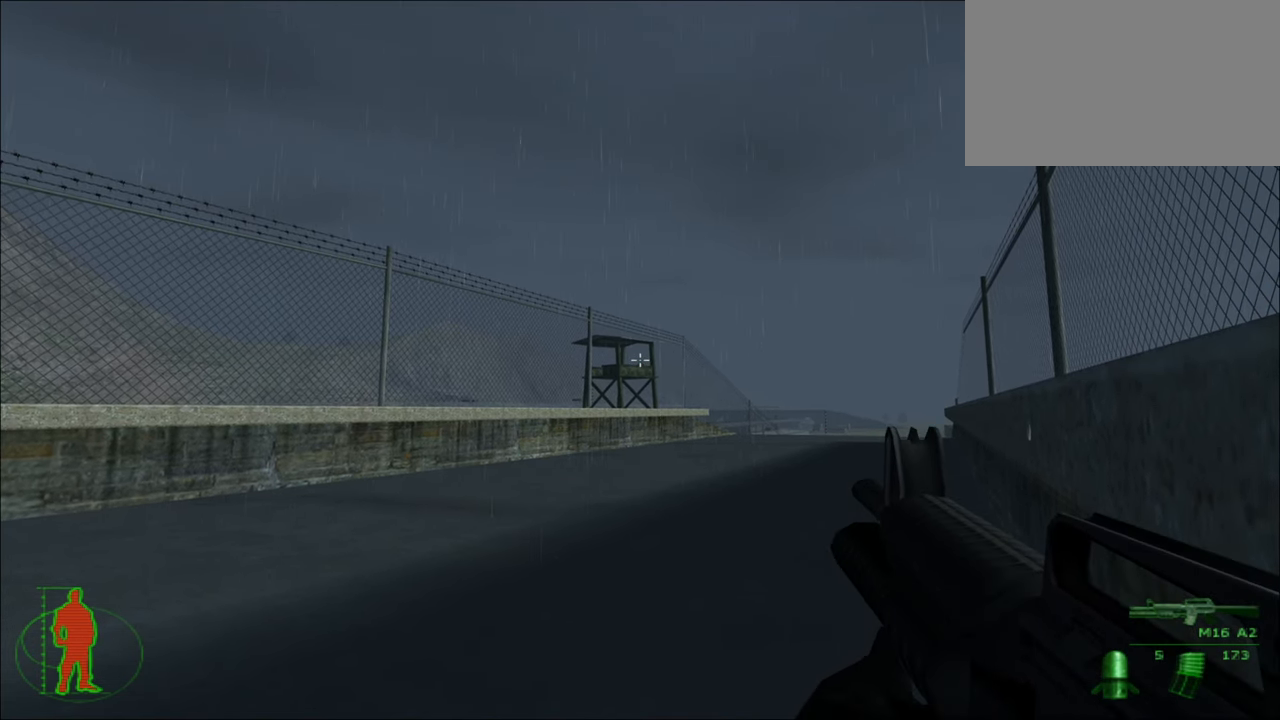
{"keys": [], "mouse": [], "mouse_move": "still", "events": []}
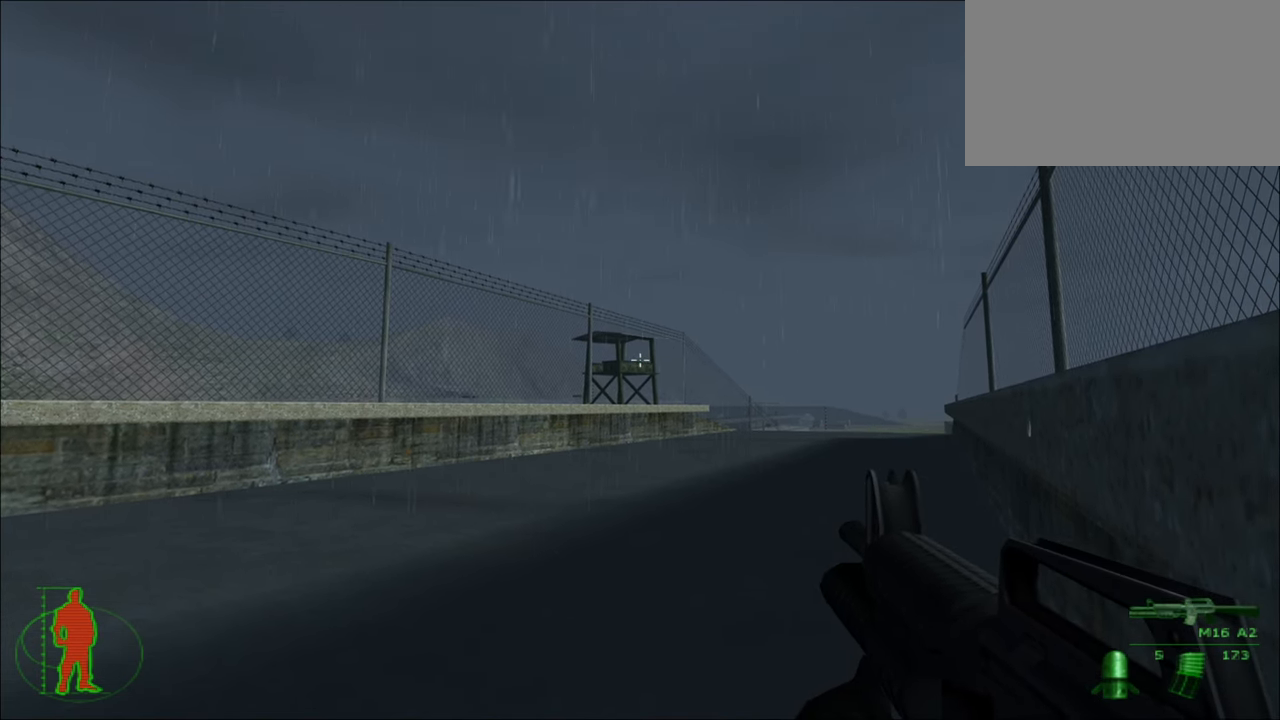
{"keys": [], "mouse": [], "mouse_move": "still", "events": []}
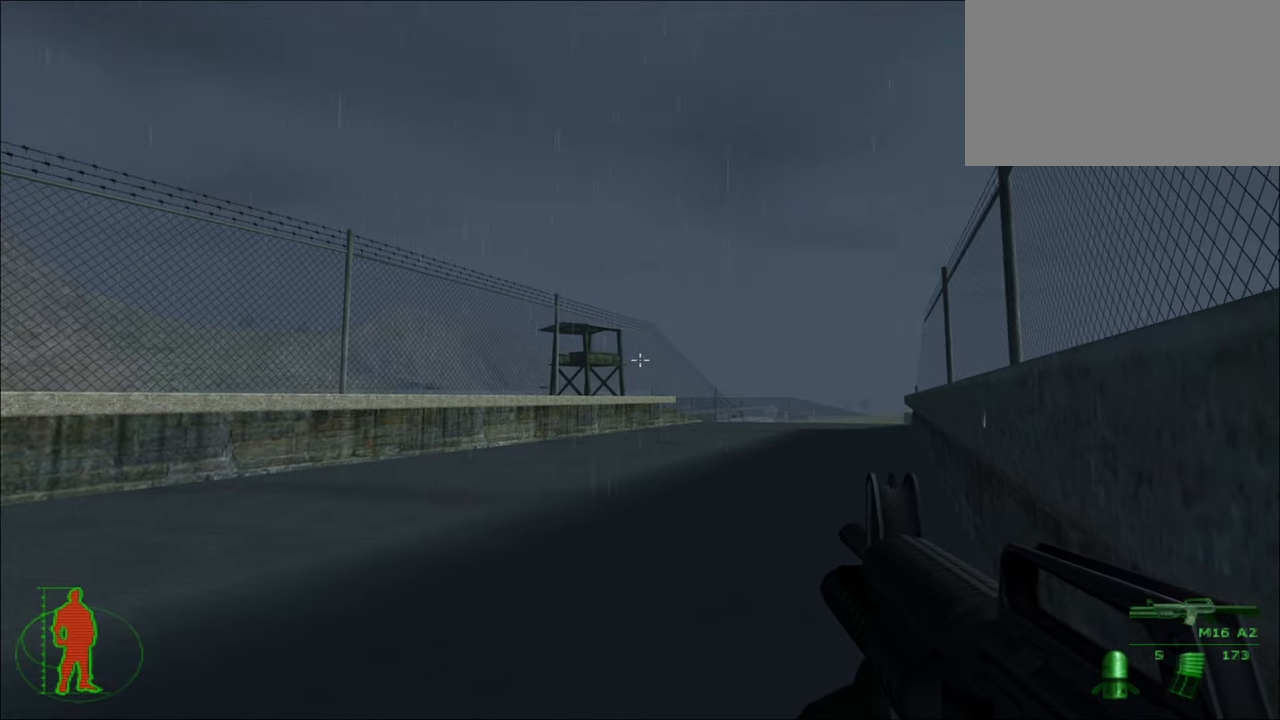
{"keys": ["r", "w"], "mouse": [], "mouse_move": "still", "events": [[117, "w", "down"], [500, "r", "down"]]}
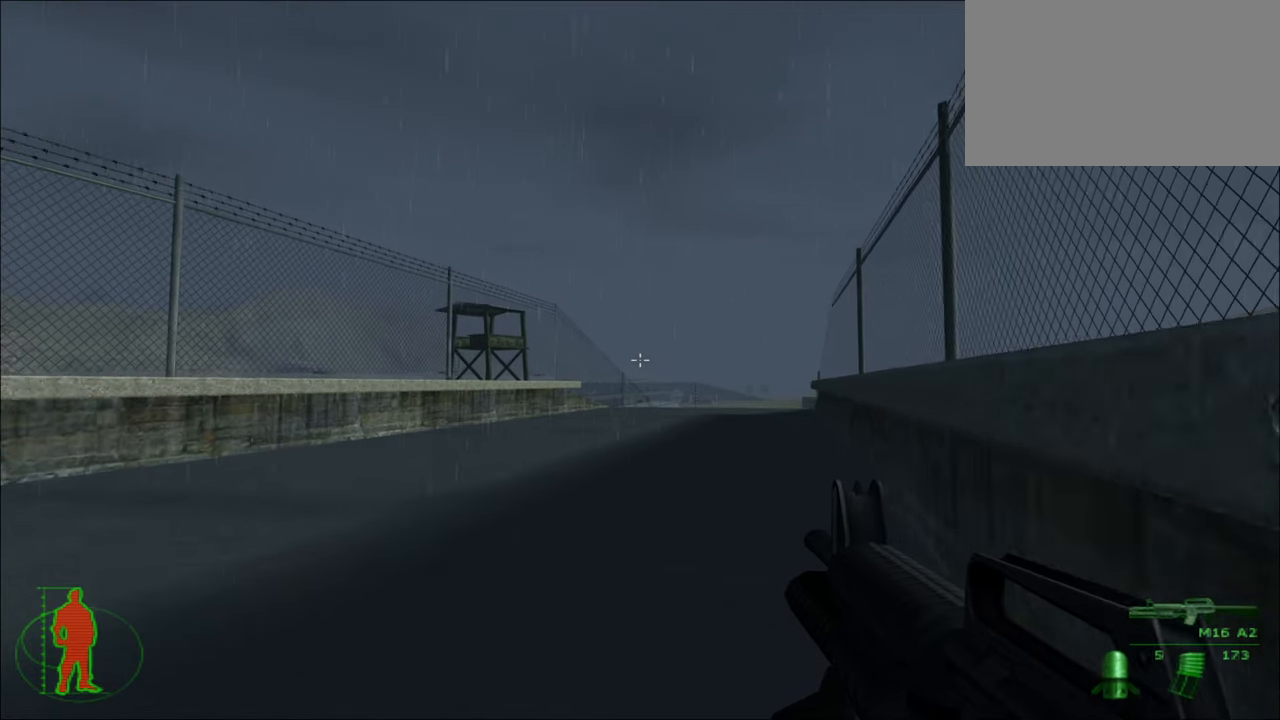
{"keys": ["w"], "mouse": [], "mouse_move": "still", "events": [[84, "r", "up"]]}
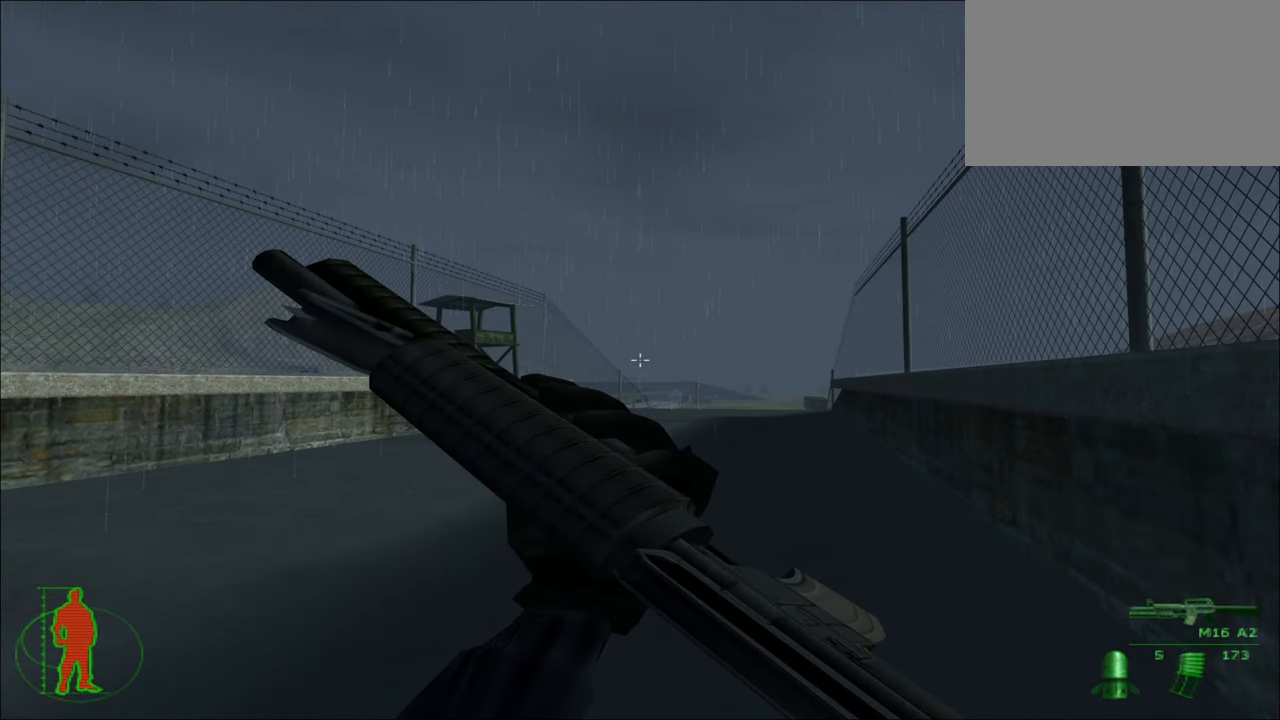
{"keys": ["w"], "mouse": [], "mouse_move": "still", "events": [[250, "d", "down"], [434, "d", "up"]]}
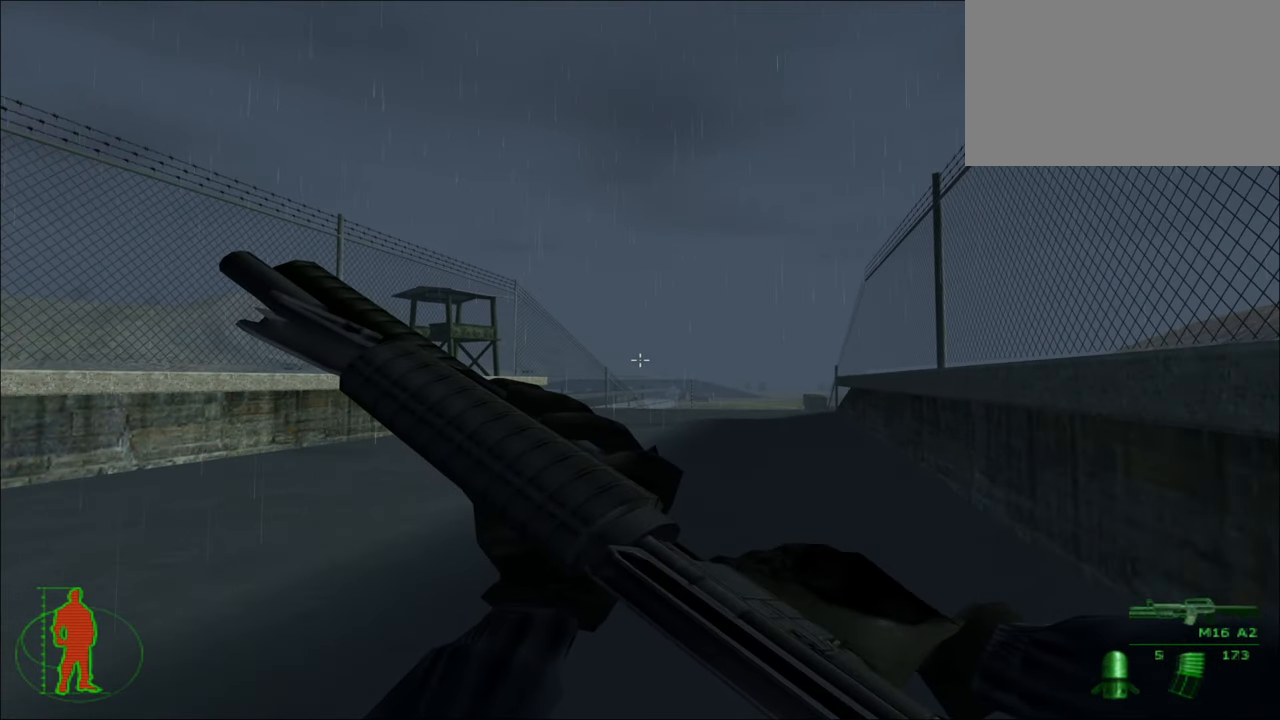
{"keys": ["w"], "mouse": [], "mouse_move": "still", "events": []}
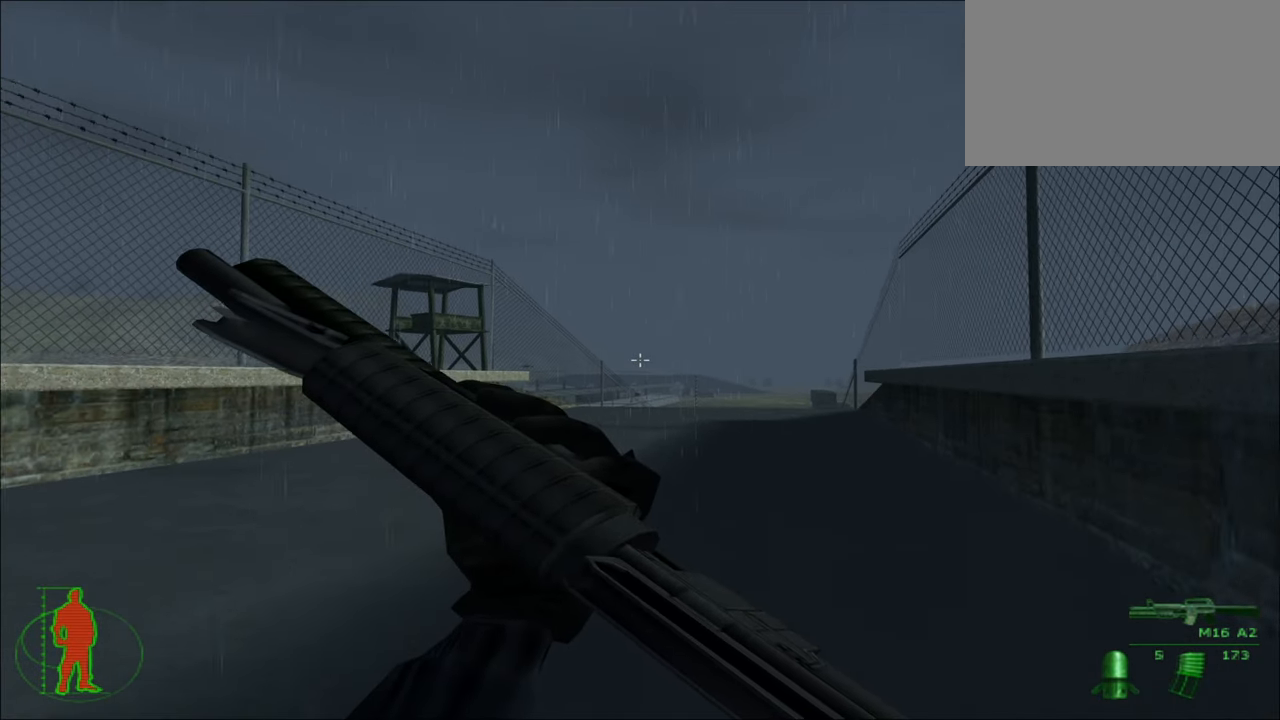
{"keys": ["w"], "mouse": [], "mouse_move": "still", "events": []}
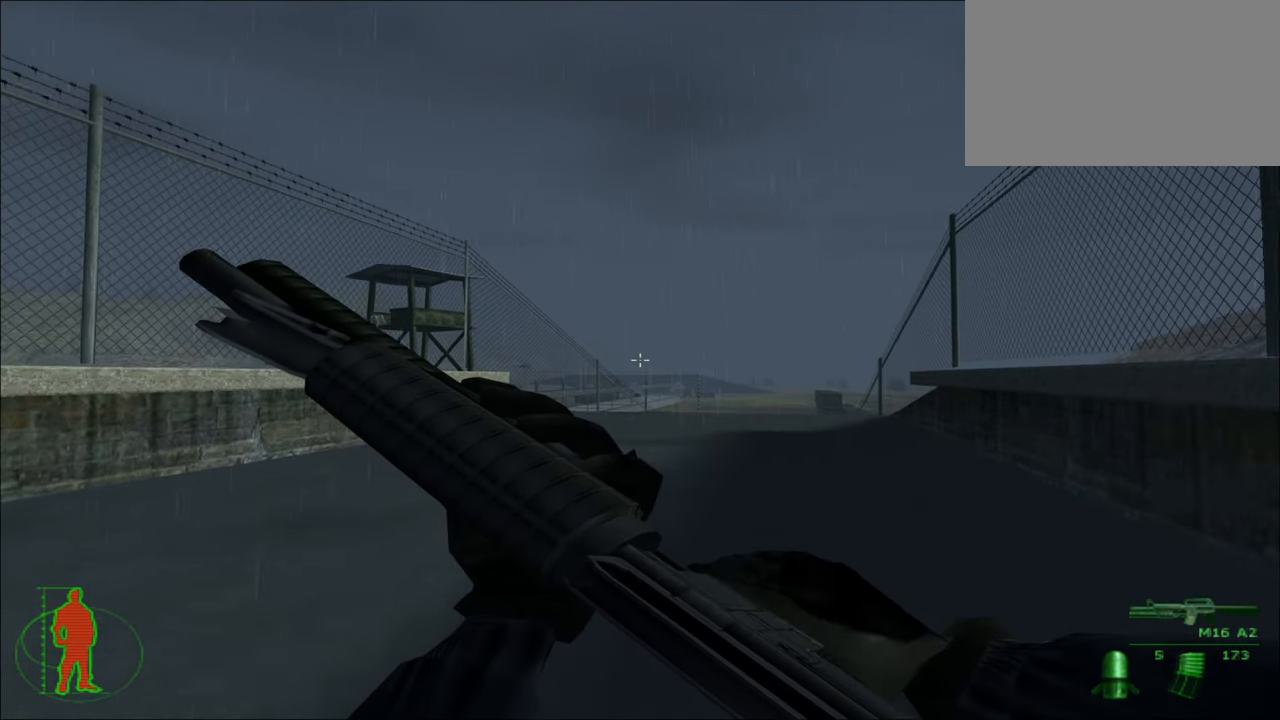
{"keys": ["d", "w"], "mouse": [], "mouse_move": "still", "events": [[250, "d", "down"]]}
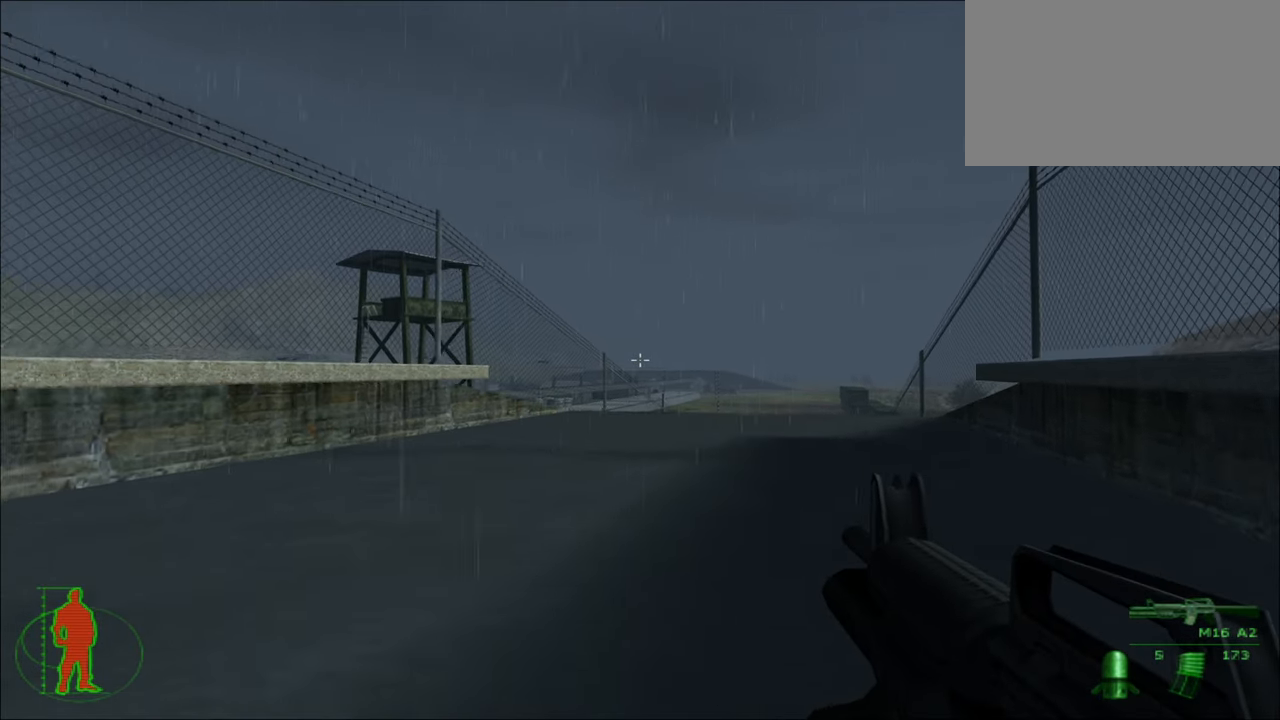
{"keys": ["w"], "mouse": [], "mouse_move": "still", "events": [[267, "d", "up"]]}
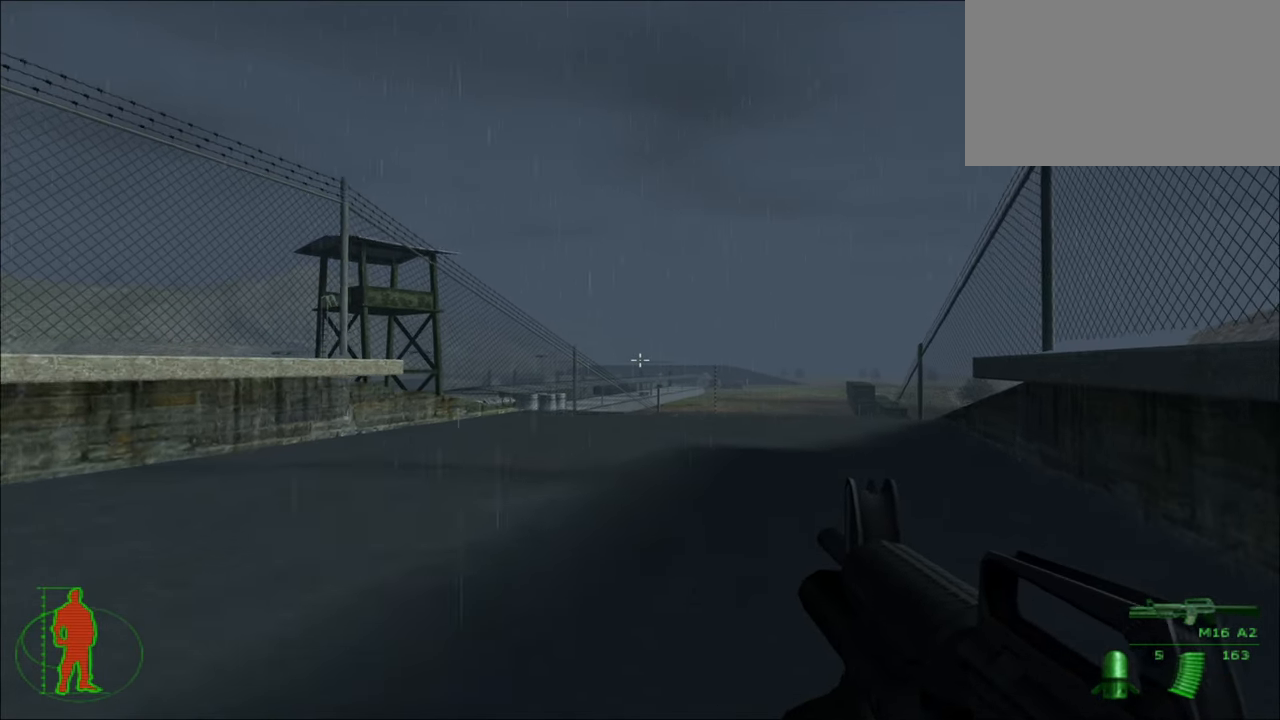
{"keys": ["w"], "mouse": [], "mouse_move": "still", "events": []}
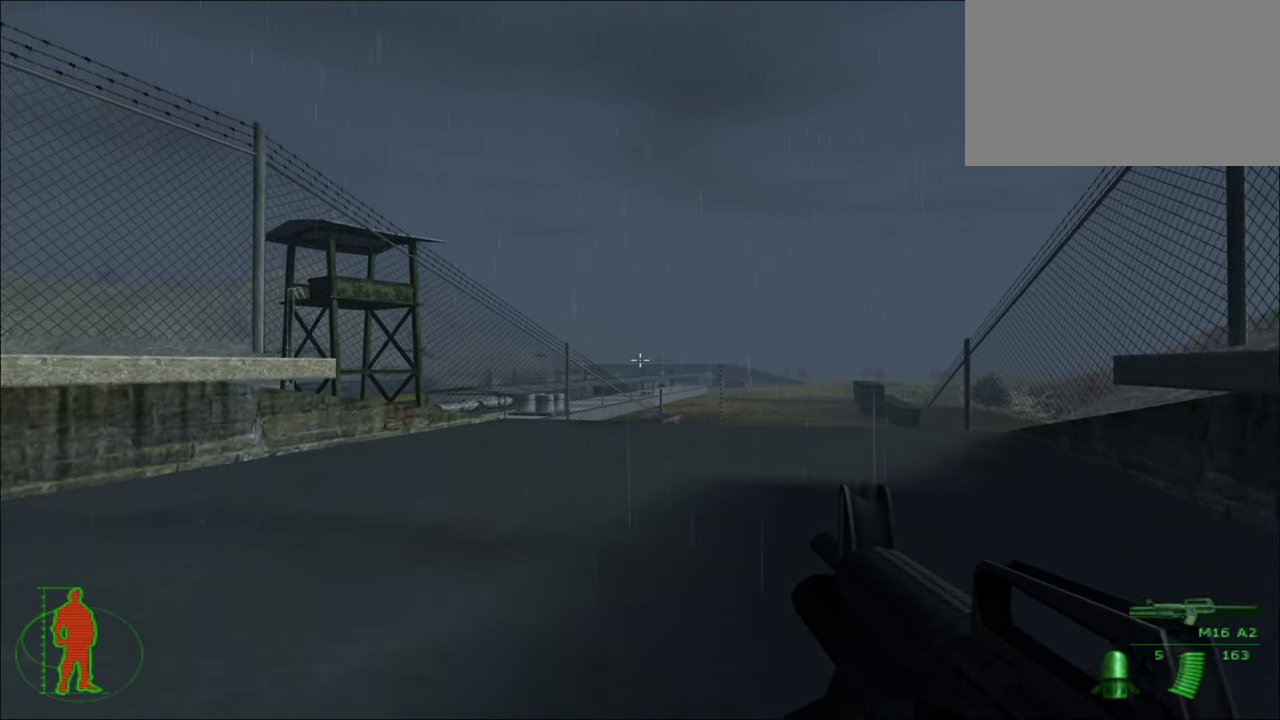
{"keys": ["d", "w"], "mouse": [], "mouse_move": "still", "events": [[484, "d", "down"]]}
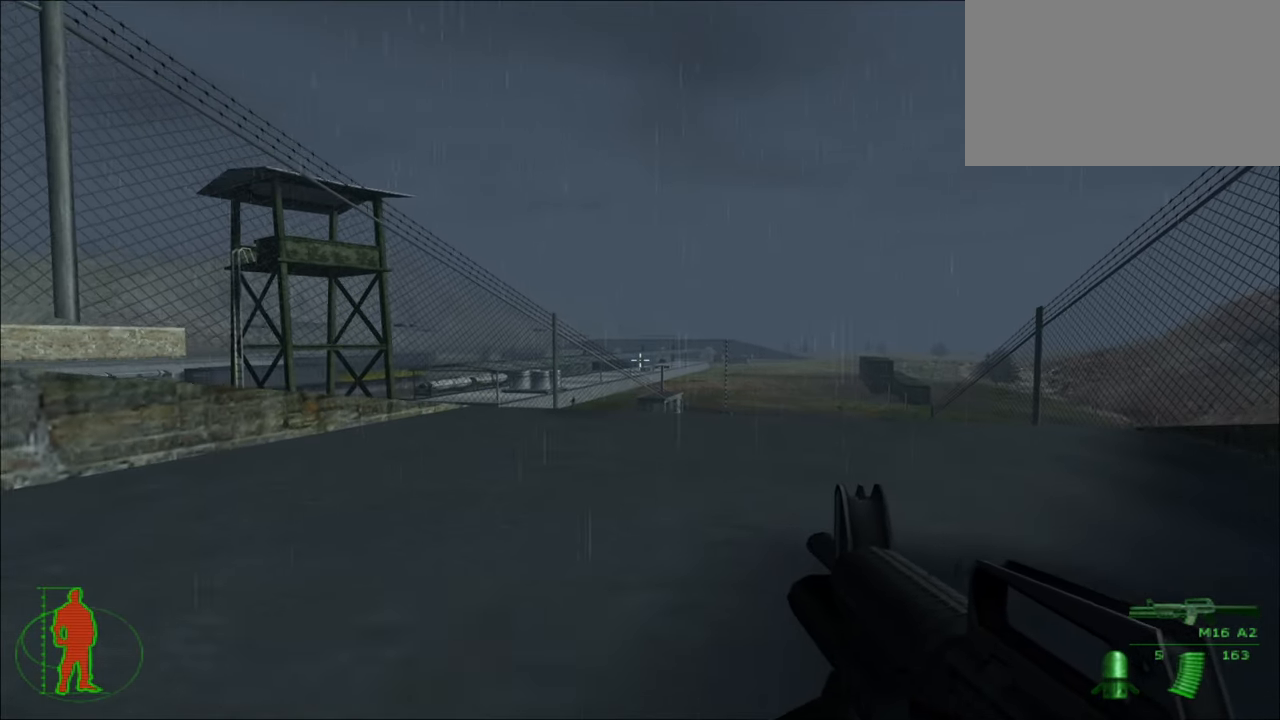
{"keys": ["d", "w"], "mouse": [], "mouse_move": "left", "events": []}
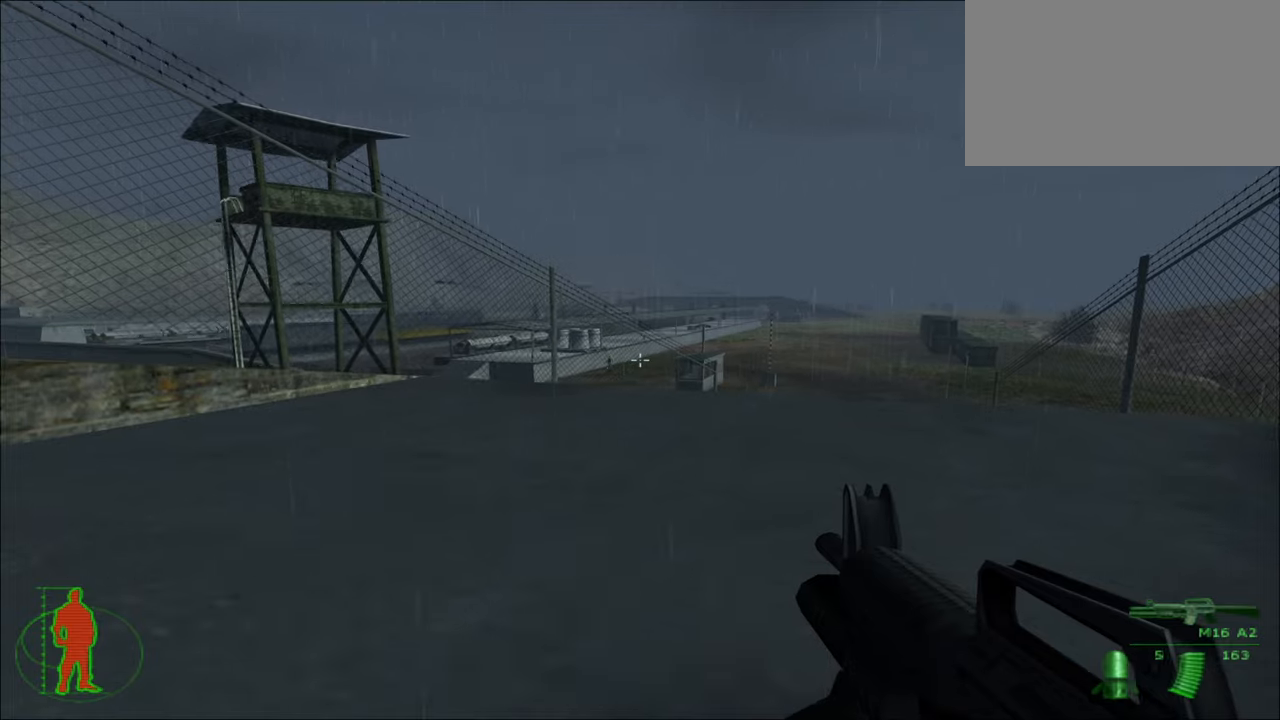
{"keys": ["d", "w"], "mouse": [], "mouse_move": "still", "events": []}